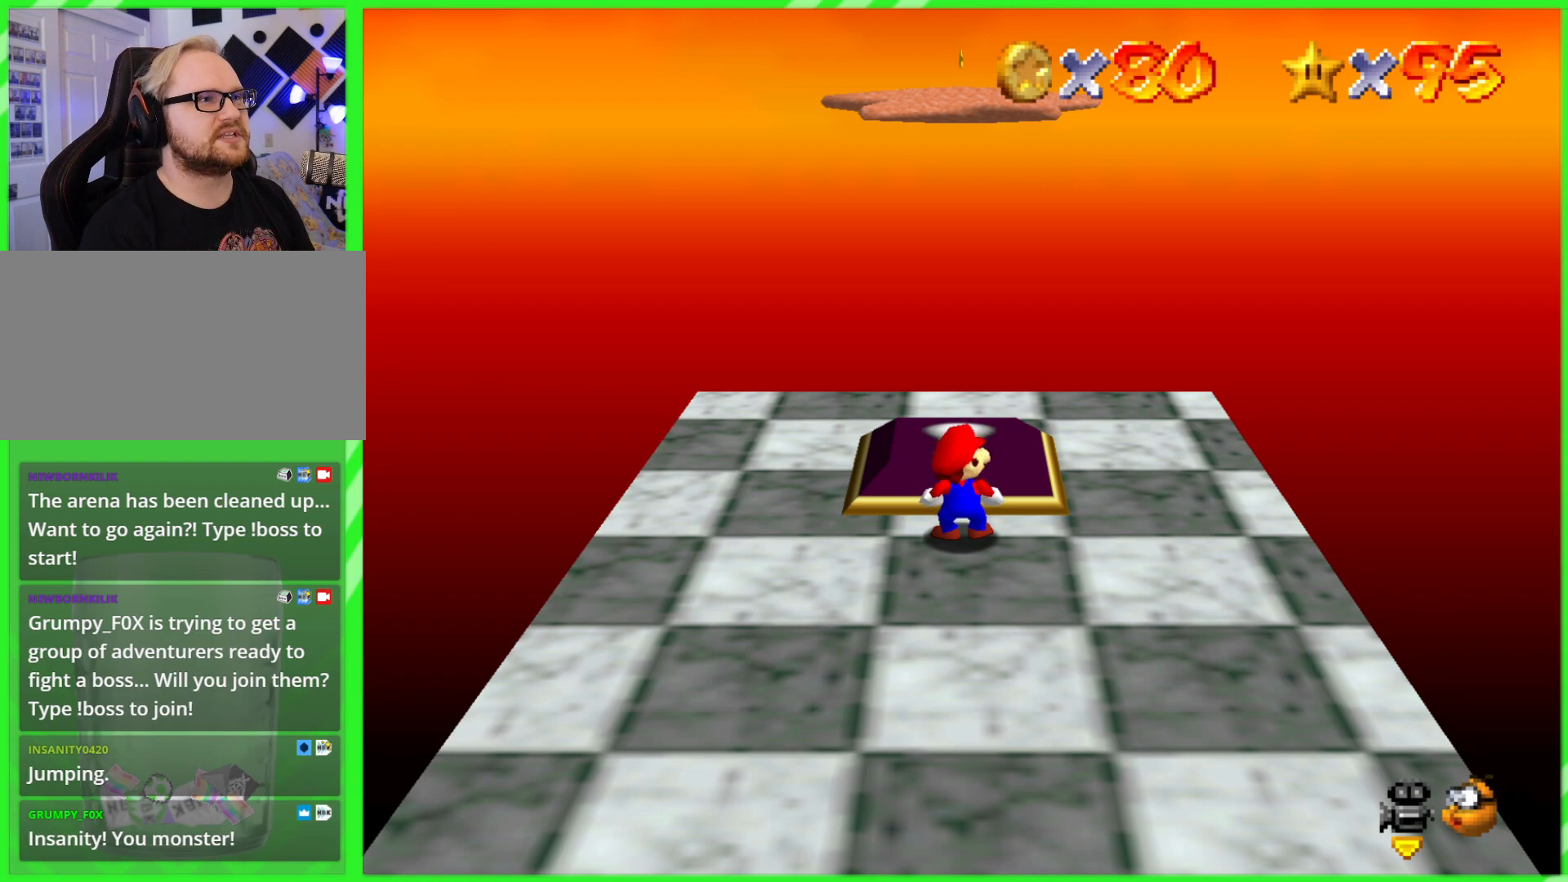
Gameplay with a controller (Nintendo layout); each line is a JSON object with the inputs held at the frame after it. "events" lists button and stick changes between this image and that frame as [ms after this image, input, new state], when the widget could be followed in between. Not read: DPAD_DOWN DPAD_UP L1 L3 R1 R3 X Y.
{"buttons": [], "left_stick": "up", "events": [[367, "left_stick", "up"]]}
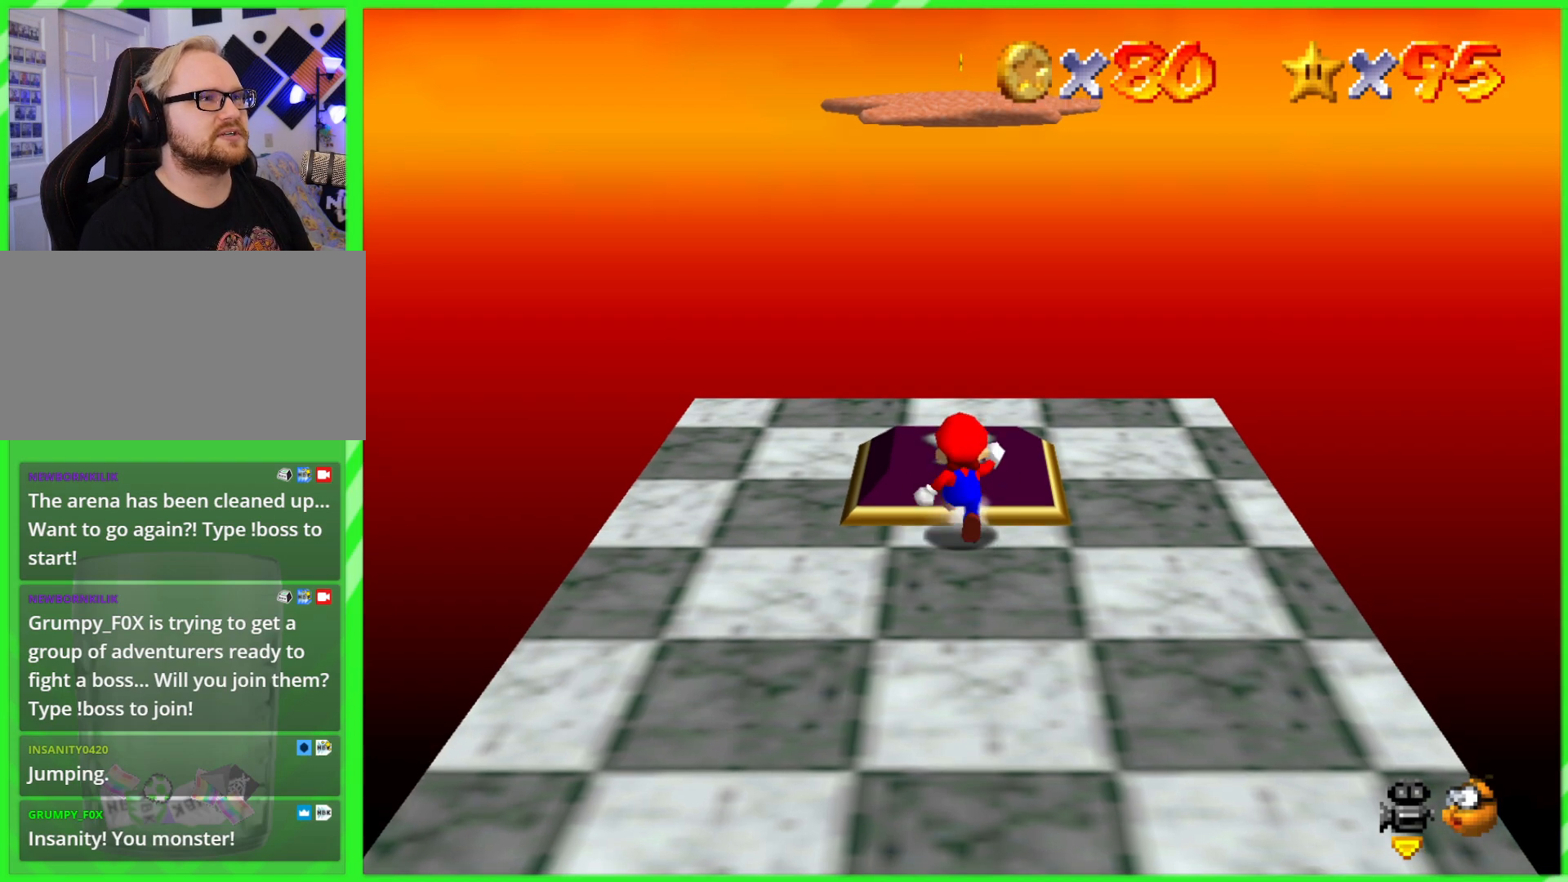
{"buttons": [], "left_stick": "up", "events": []}
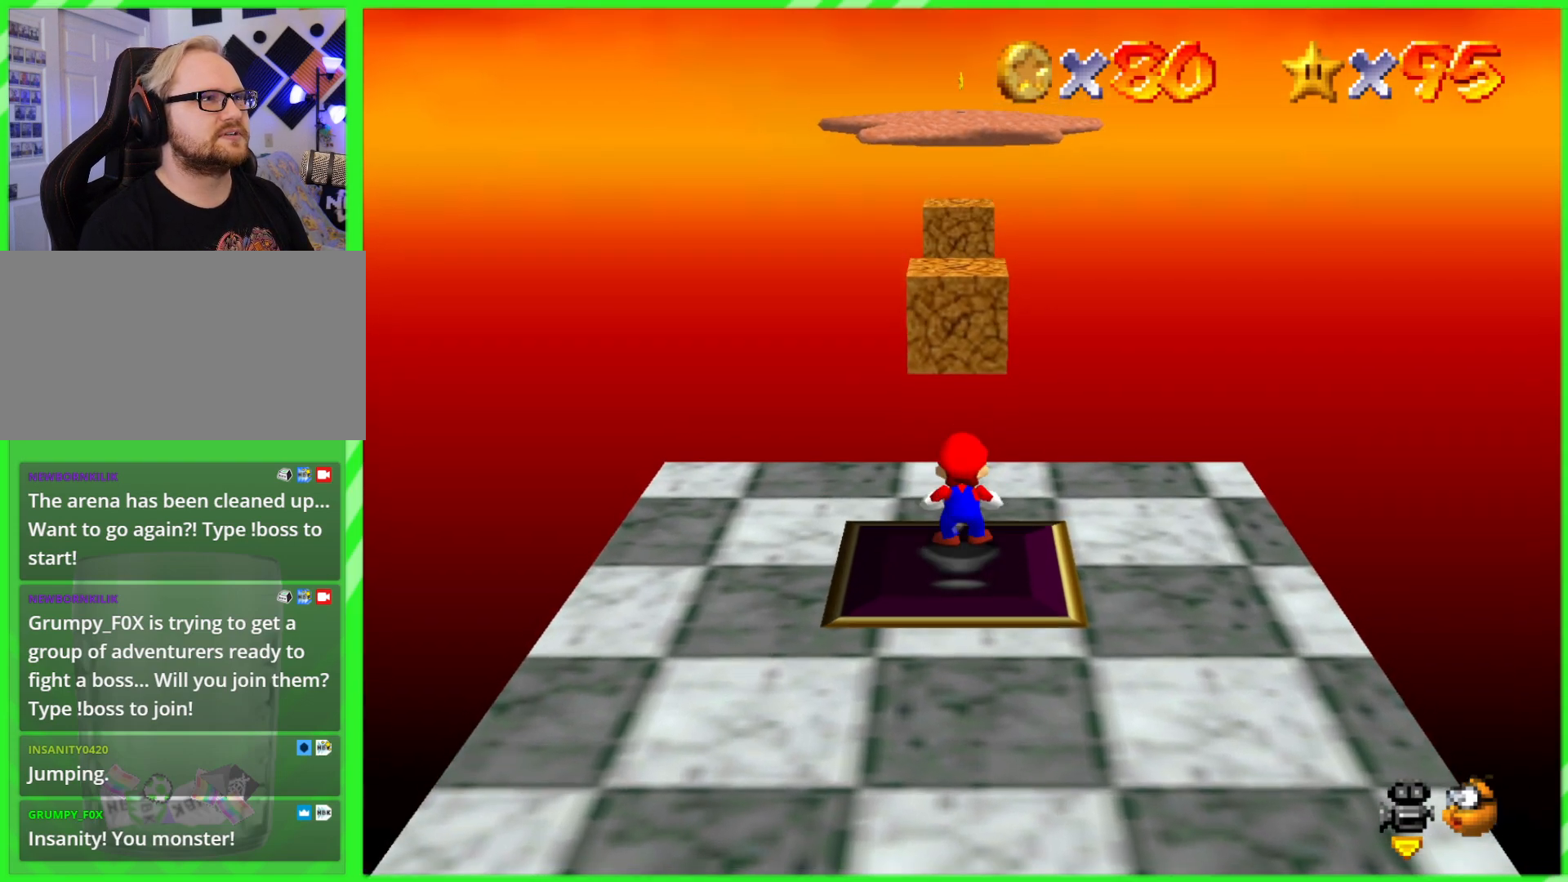
{"buttons": [], "left_stick": "up", "events": [[67, "A", "down"], [167, "A", "up"]]}
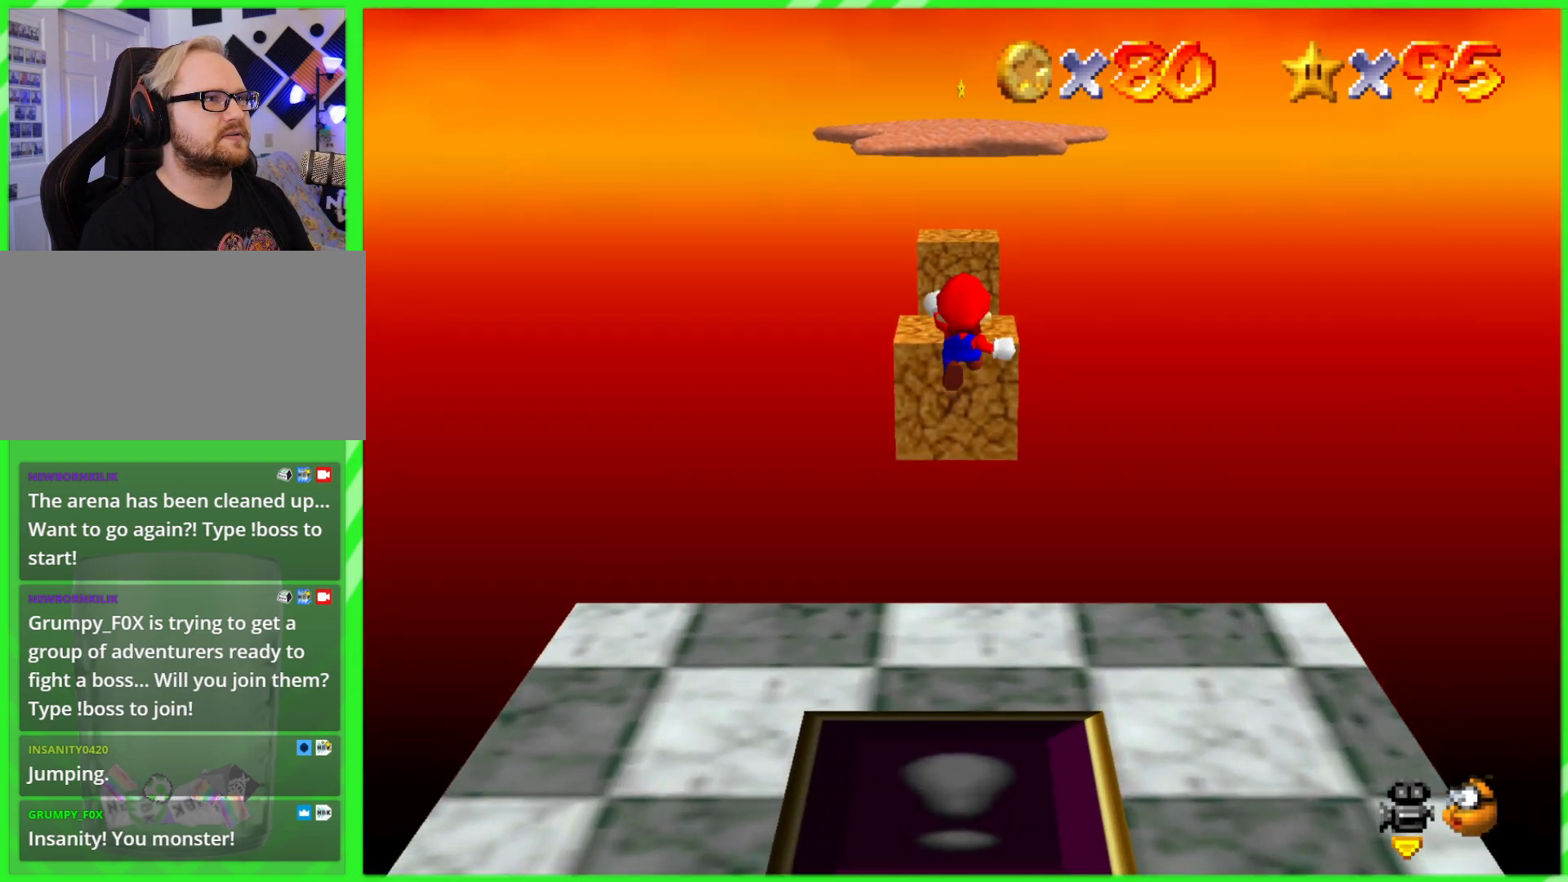
{"buttons": [], "left_stick": "center", "events": [[50, "left_stick", "down"], [217, "left_stick", "up-right"], [317, "left_stick", "left"], [400, "left_stick", "down"], [500, "left_stick", "center"]]}
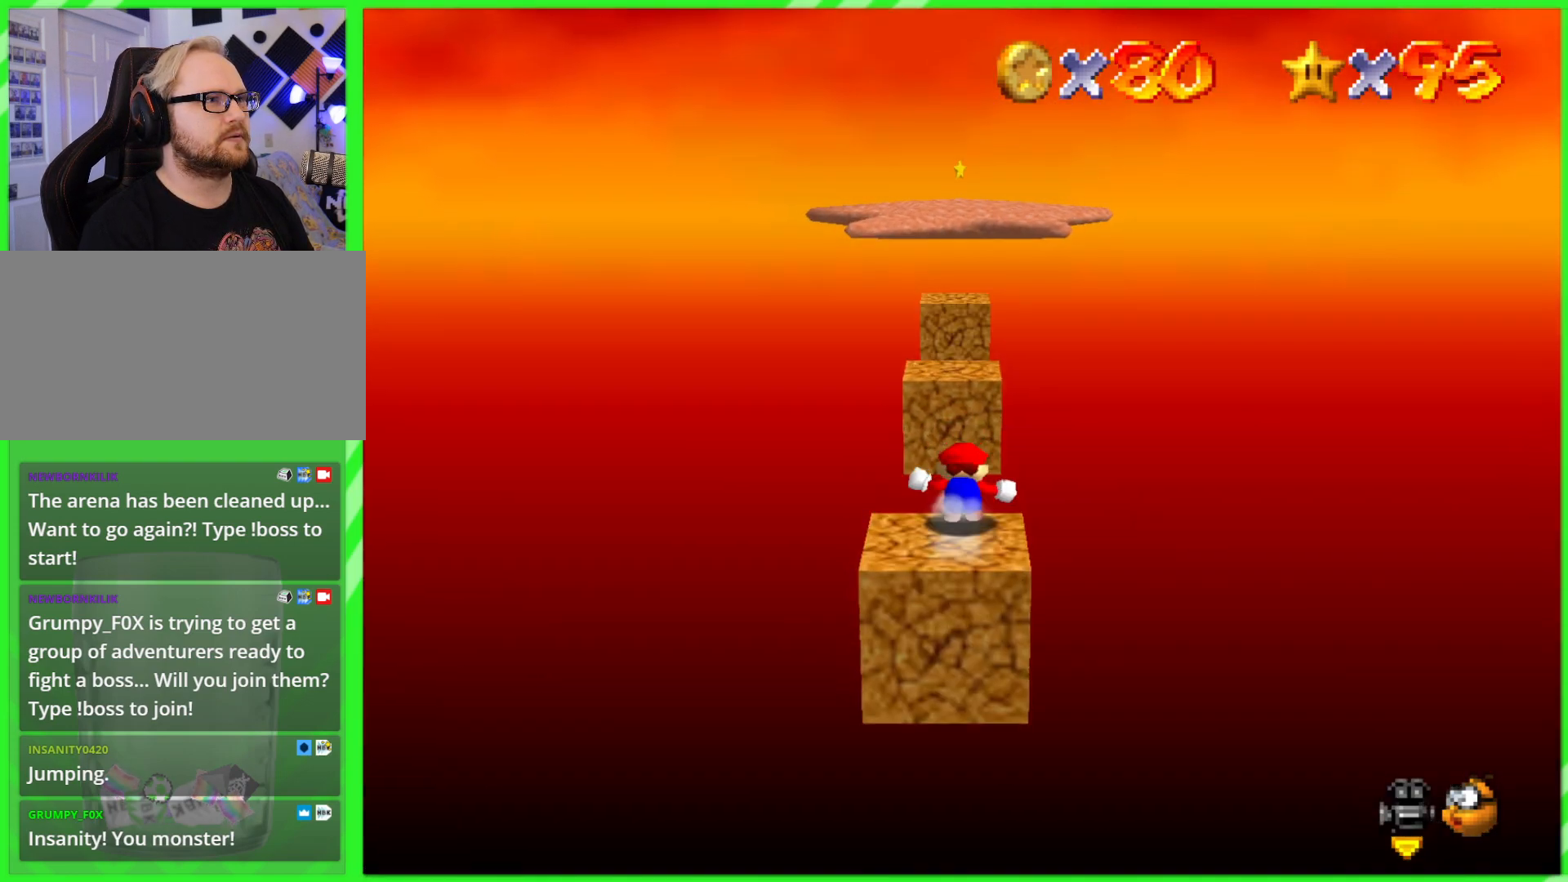
{"buttons": [], "left_stick": "center", "events": []}
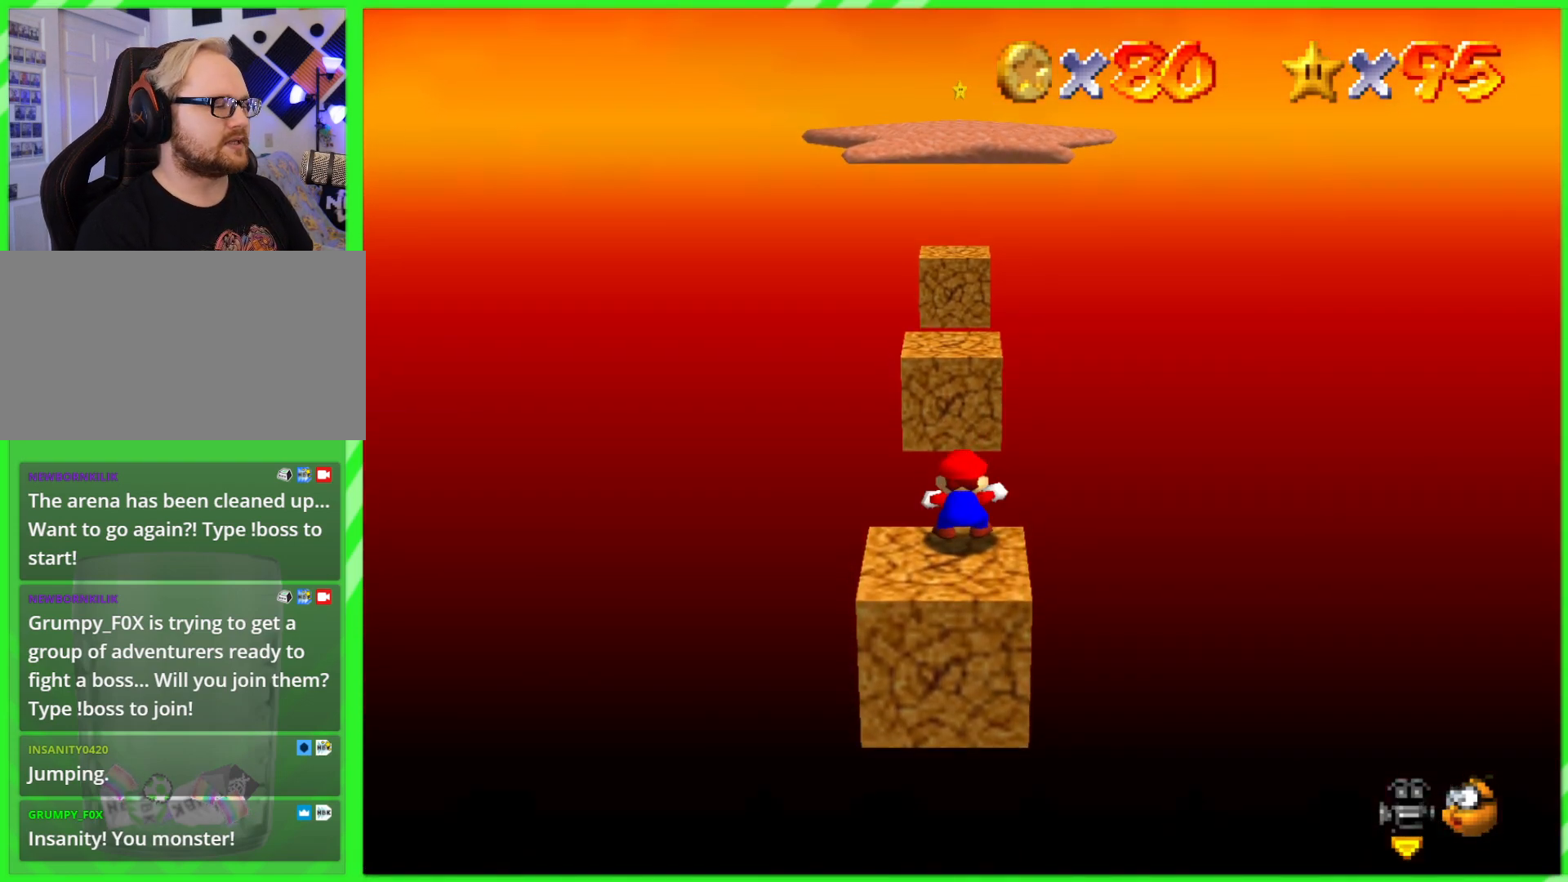
{"buttons": [], "left_stick": "center", "events": []}
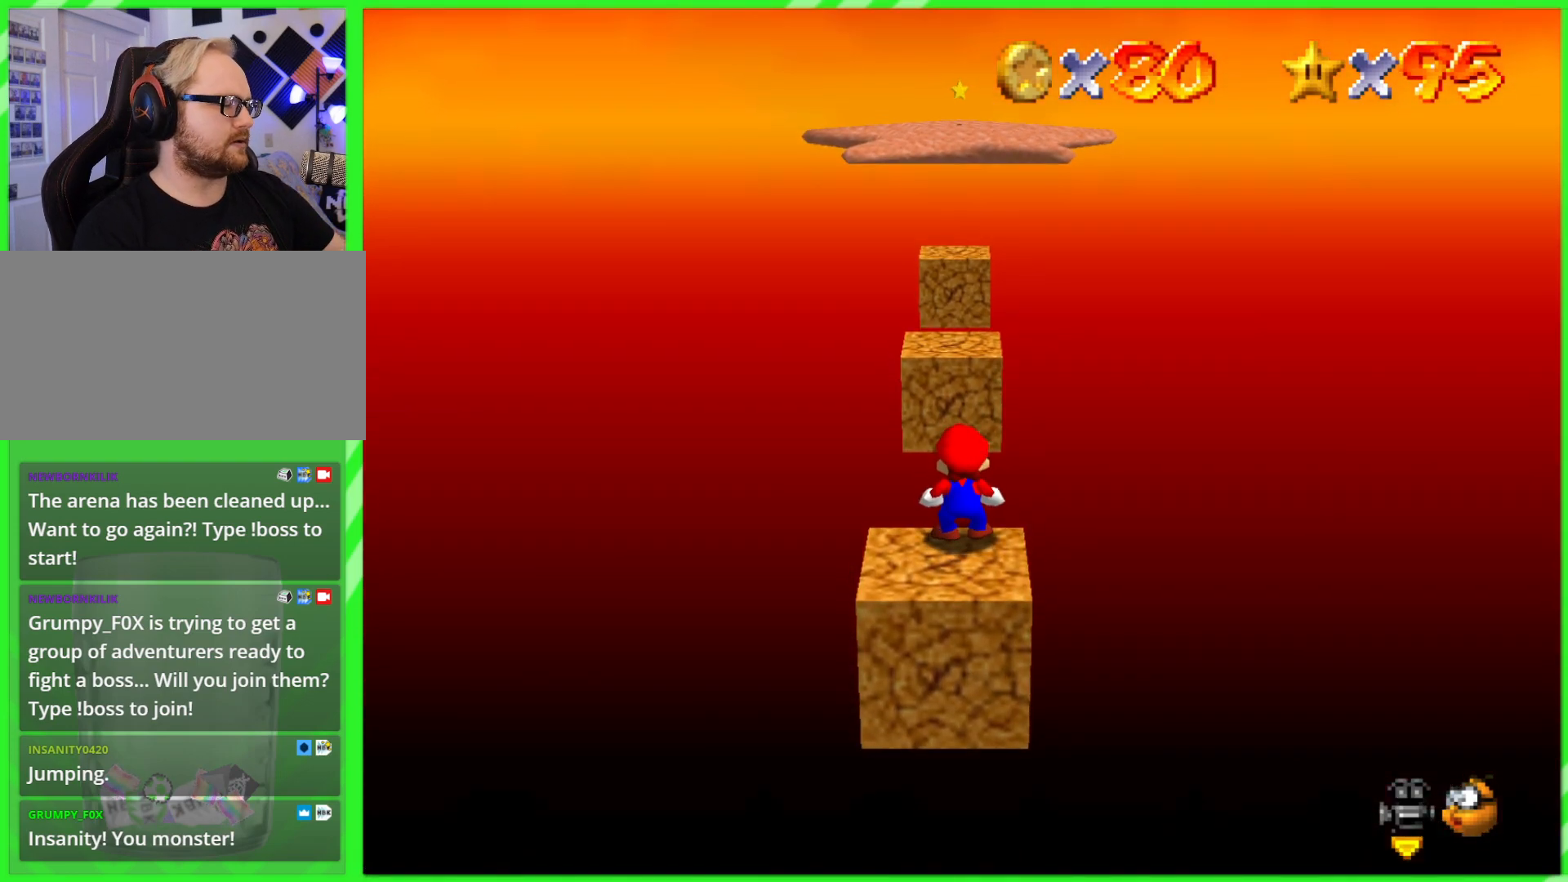
{"buttons": [], "left_stick": "center", "events": []}
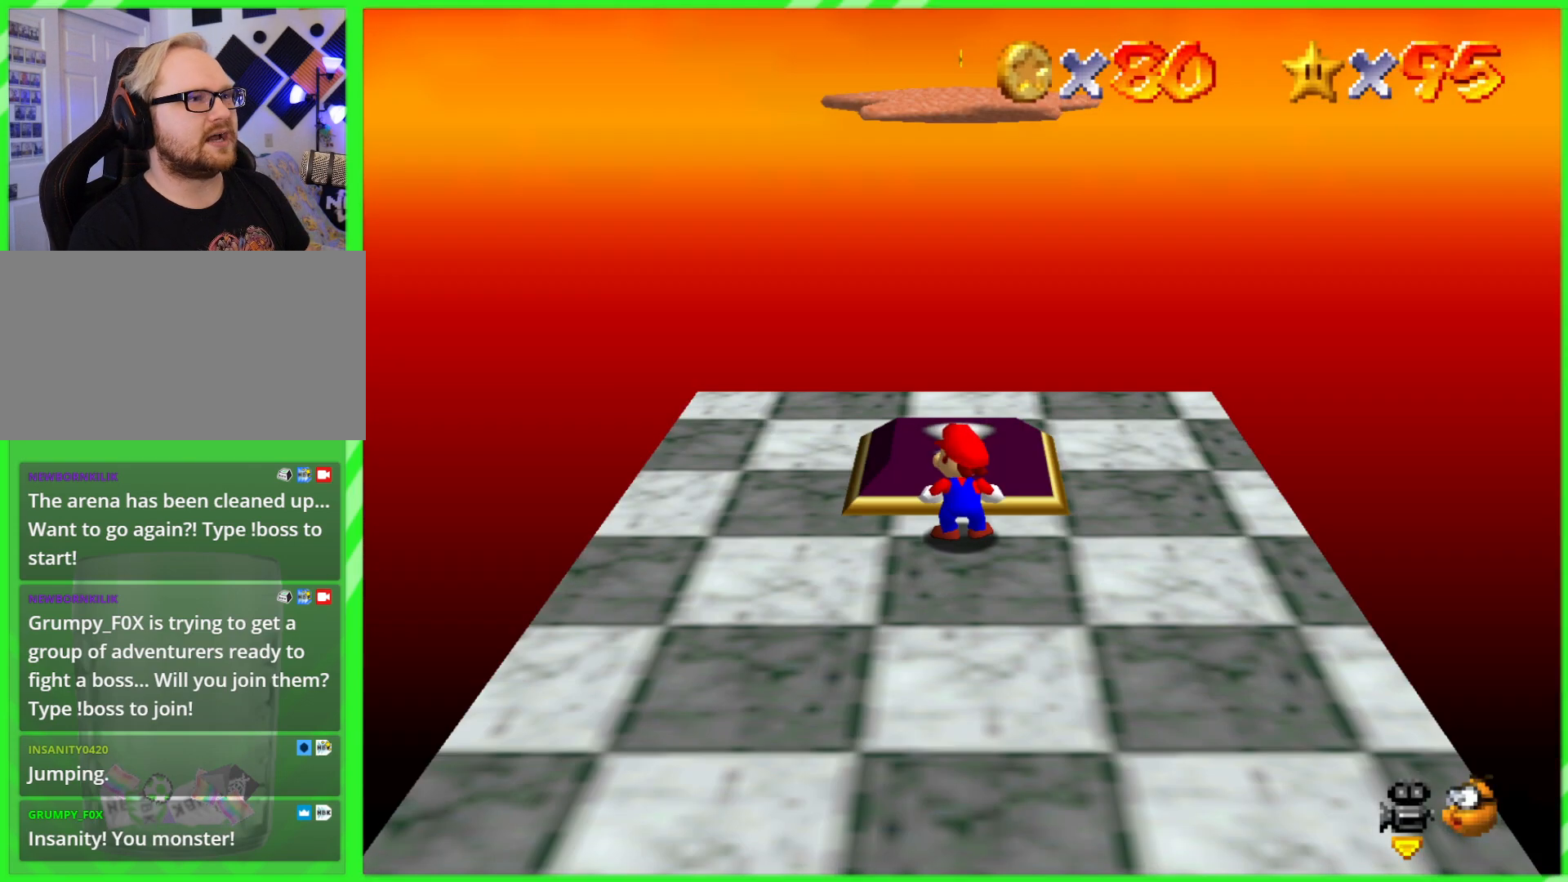
{"buttons": [], "left_stick": "center", "events": []}
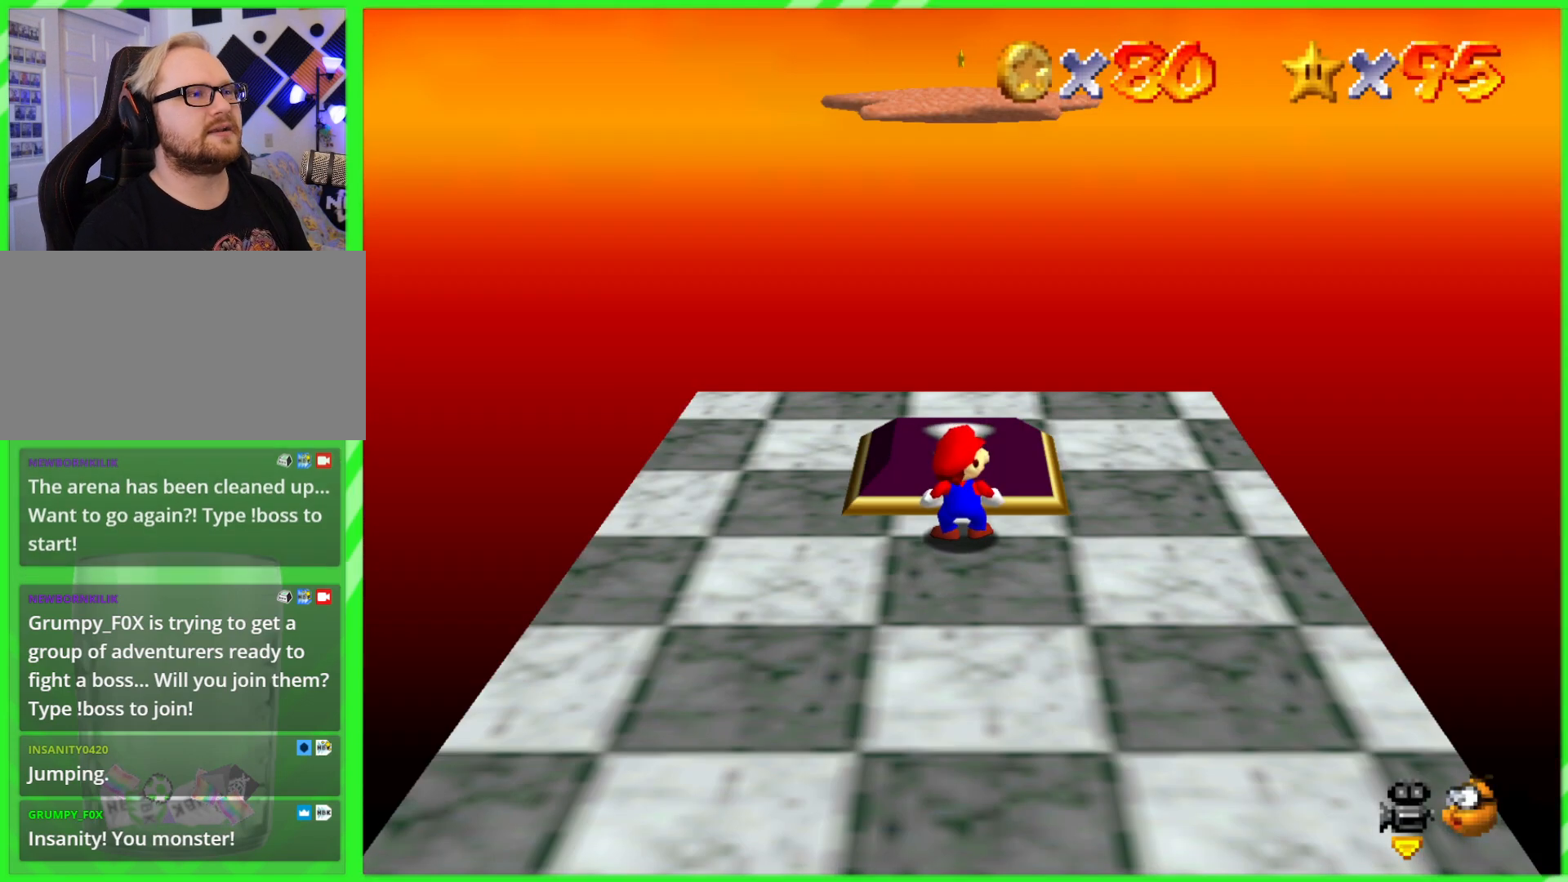
{"buttons": [], "left_stick": "up", "events": [[183, "left_stick", "up"]]}
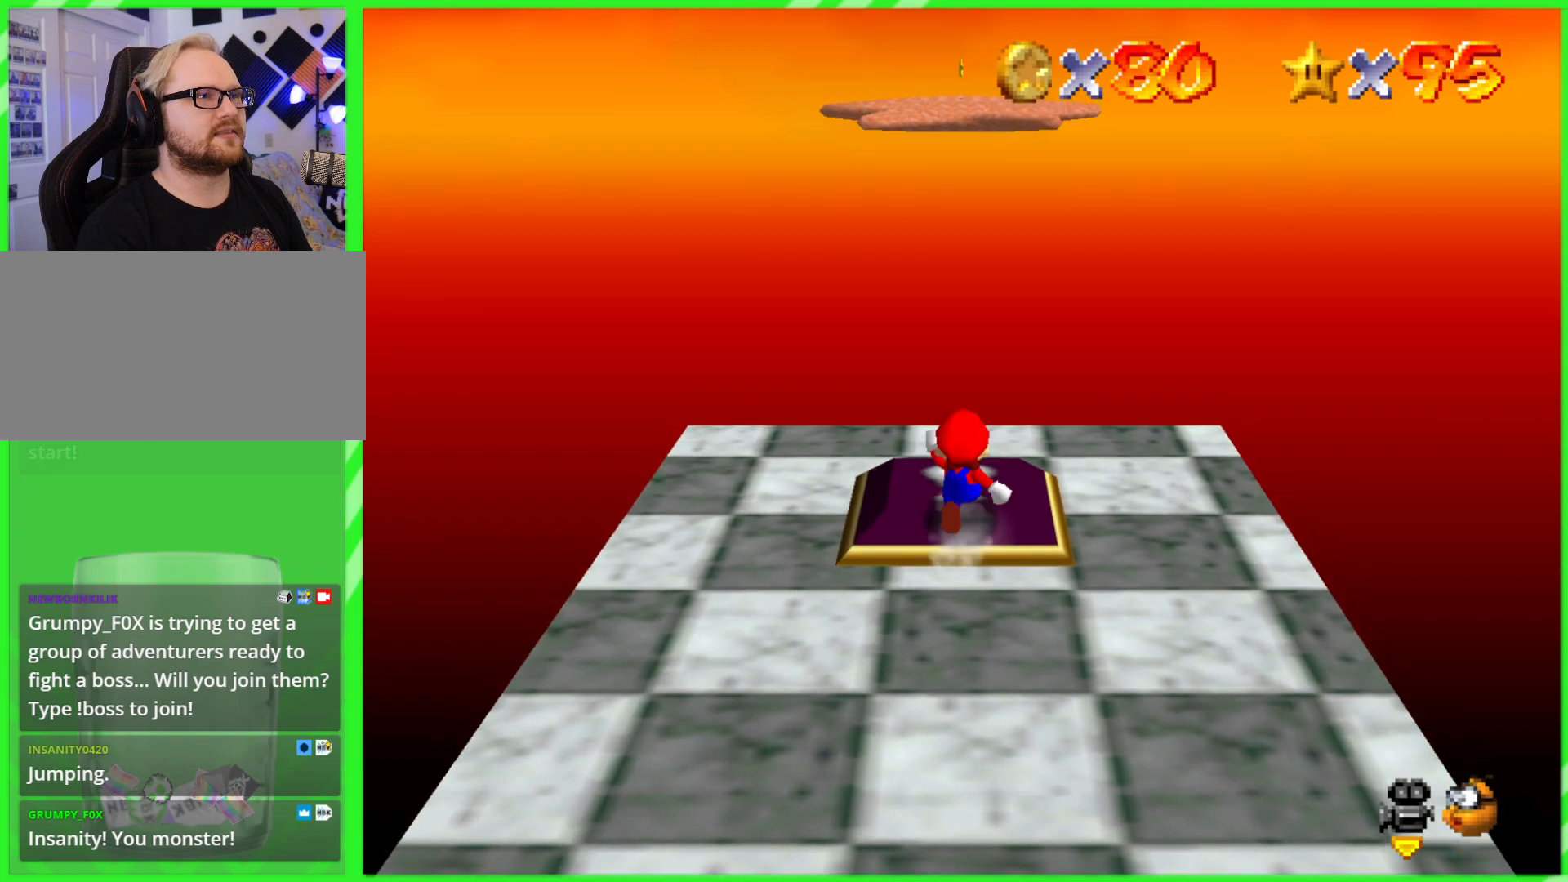
{"buttons": [], "left_stick": "up", "events": []}
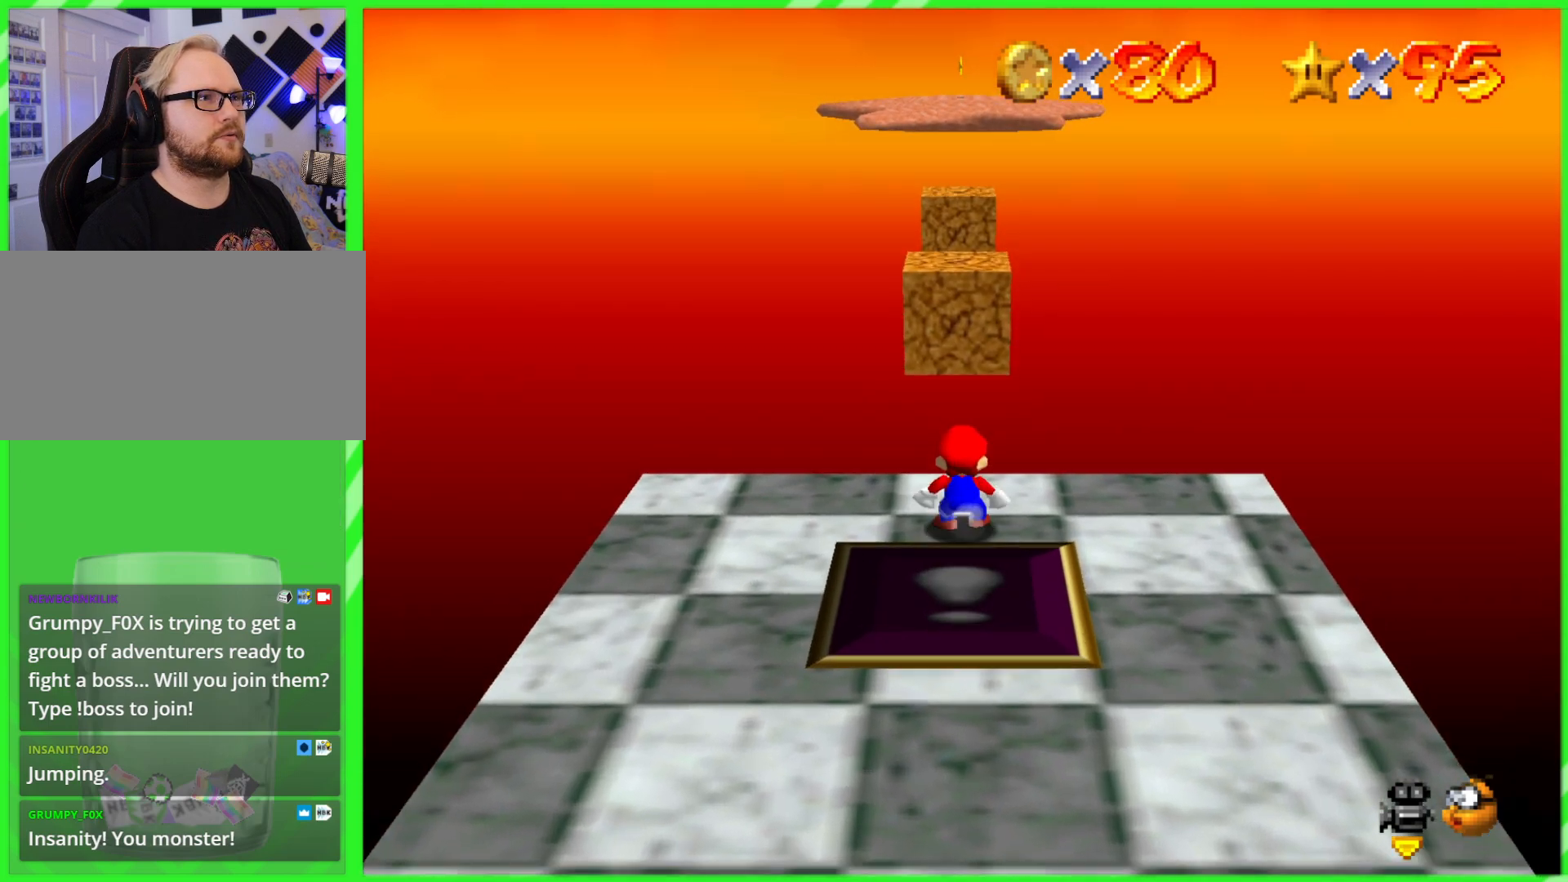
{"buttons": [], "left_stick": "down", "events": [[17, "A", "down"], [17, "B", "down"], [100, "A", "up"], [100, "B", "up"], [283, "left_stick", "down"]]}
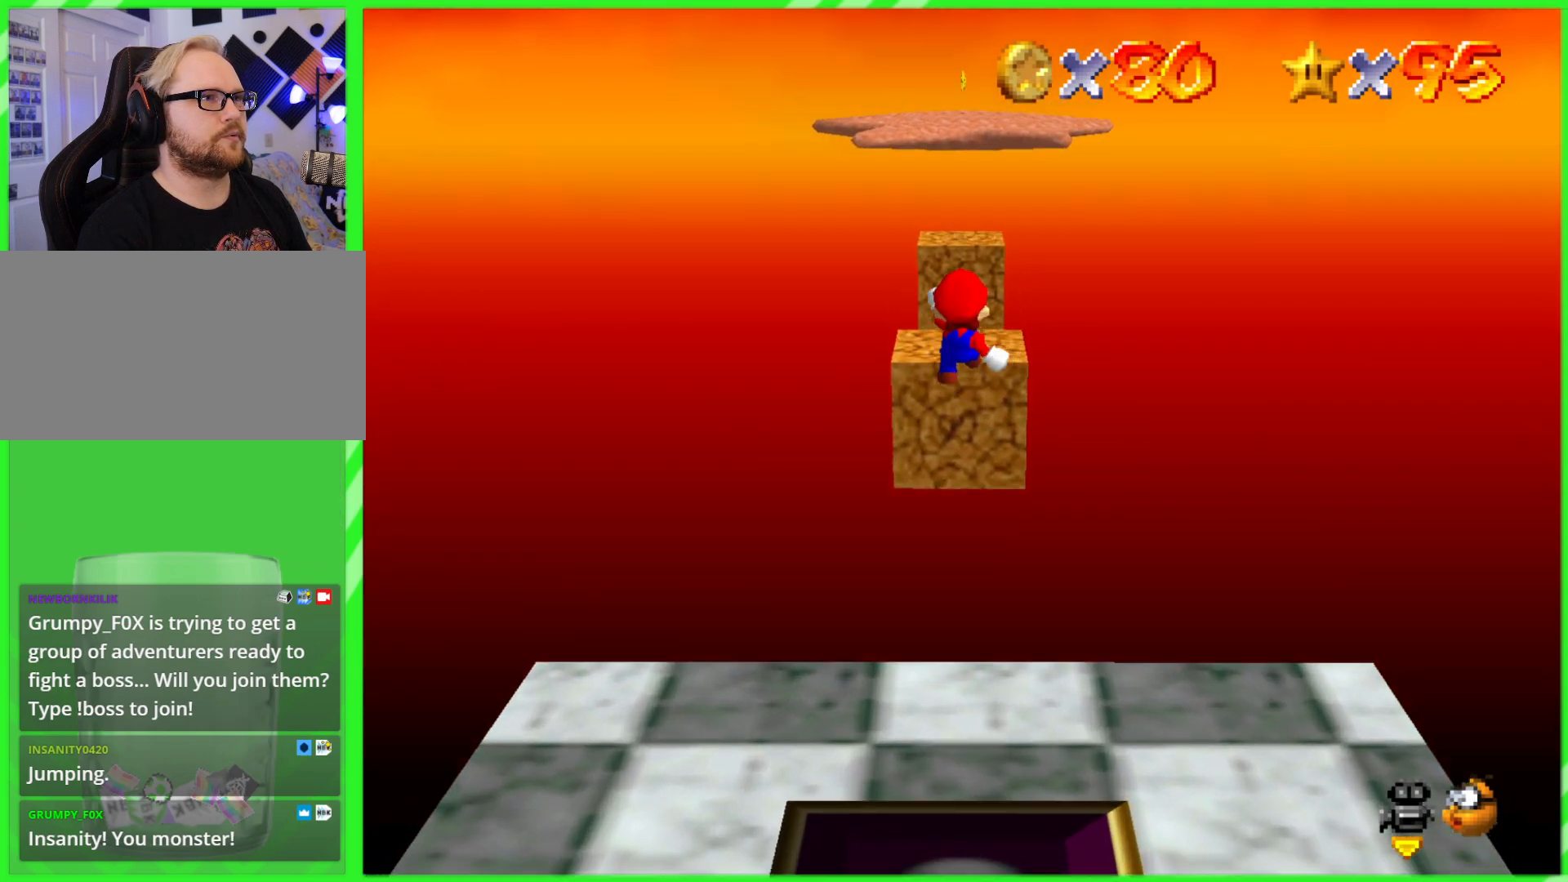
{"buttons": [], "left_stick": "up", "events": [[217, "left_stick", "up"]]}
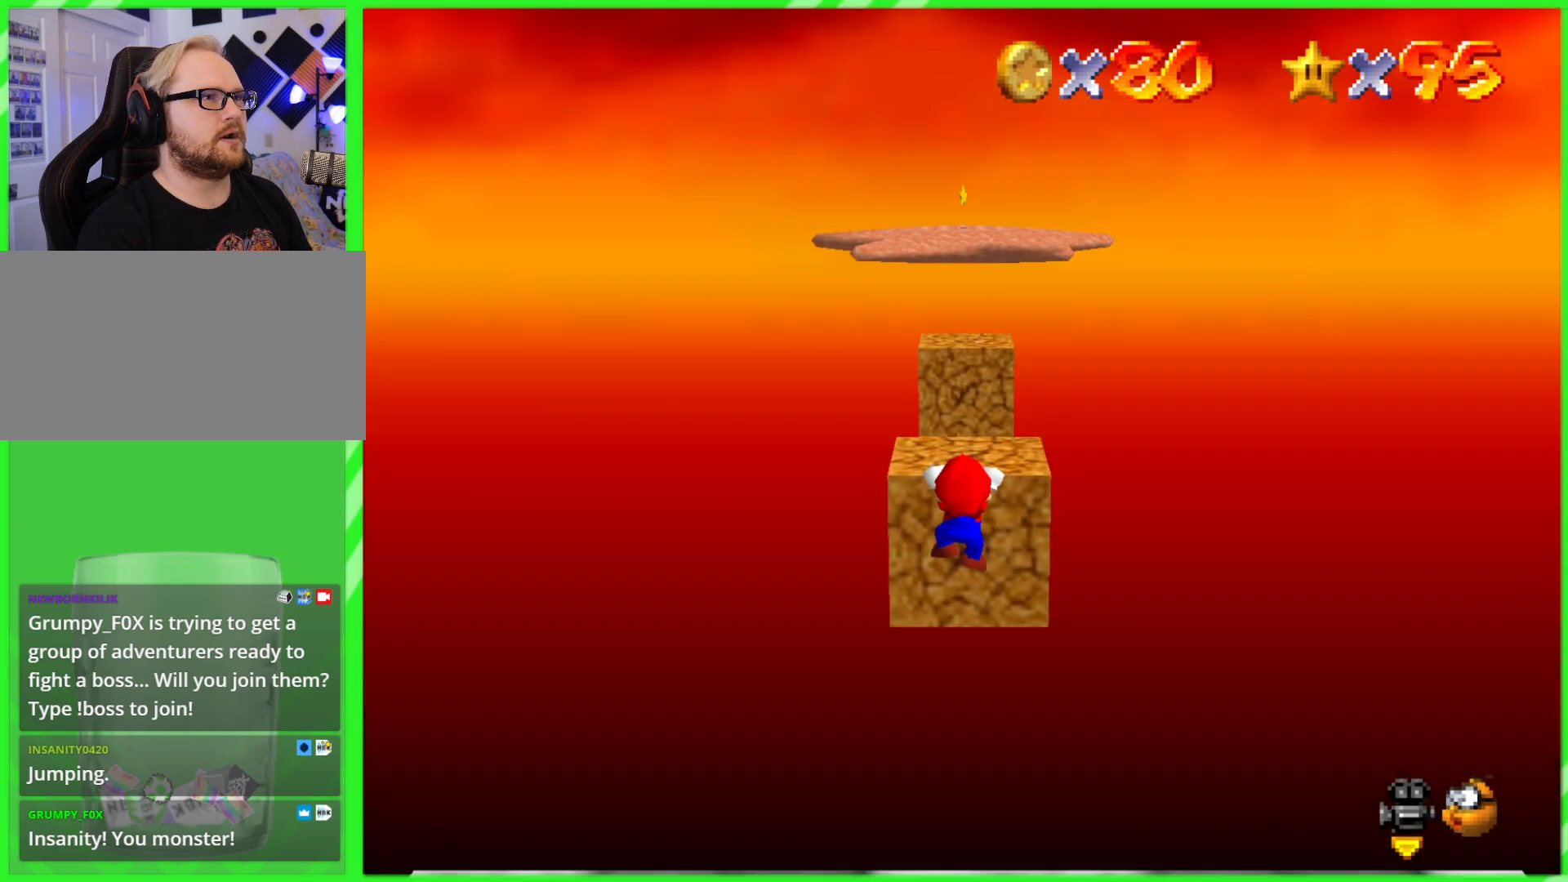
{"buttons": [], "left_stick": "up"}
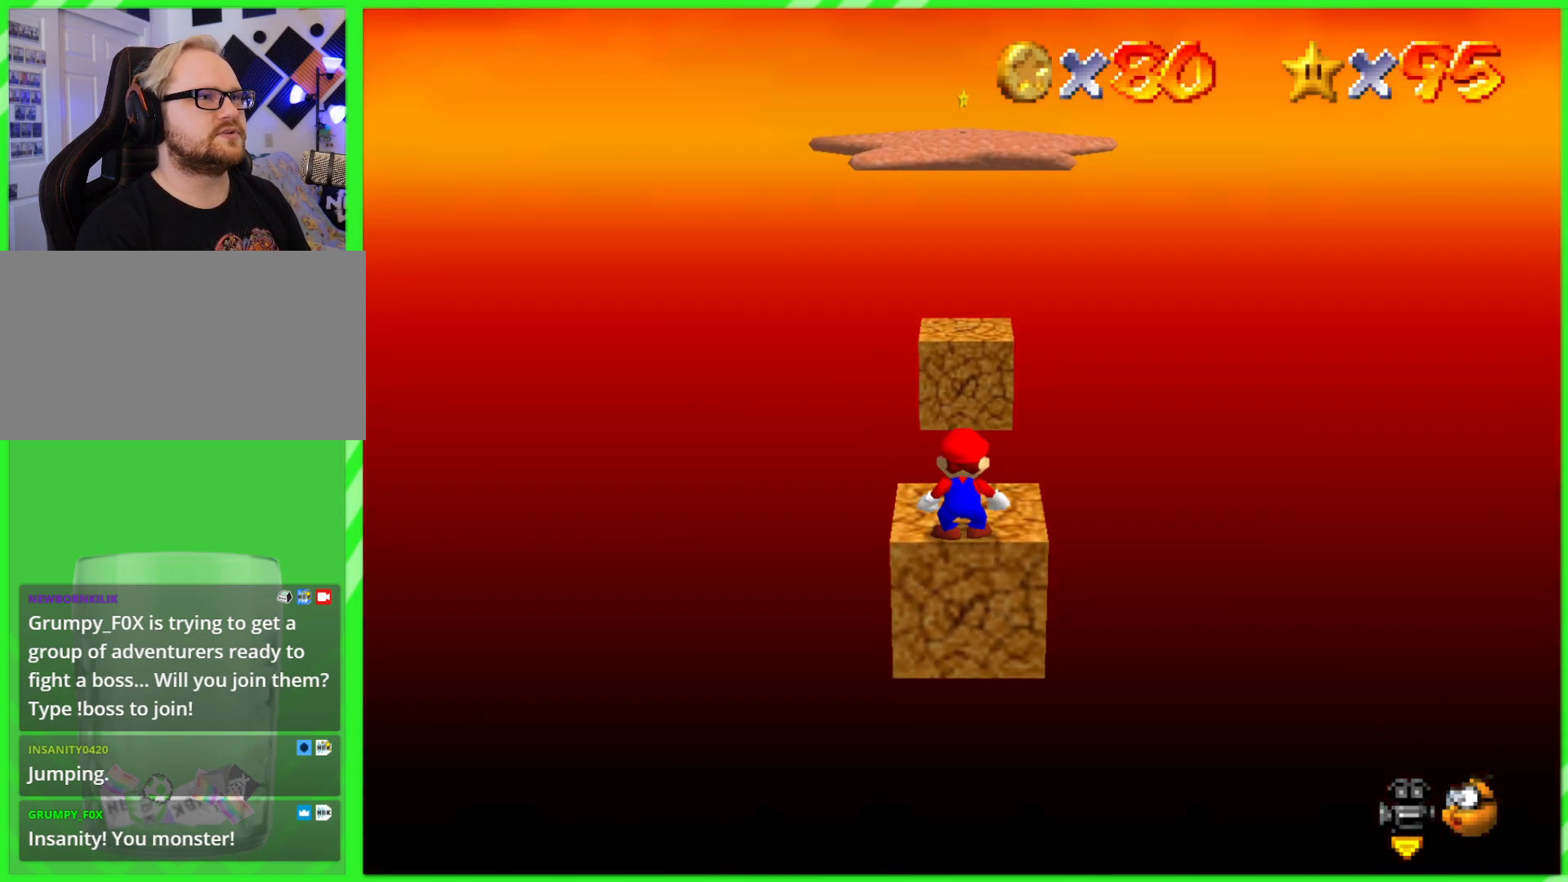
{"buttons": ["A"], "left_stick": "up", "events": [[500, "A", "down"]]}
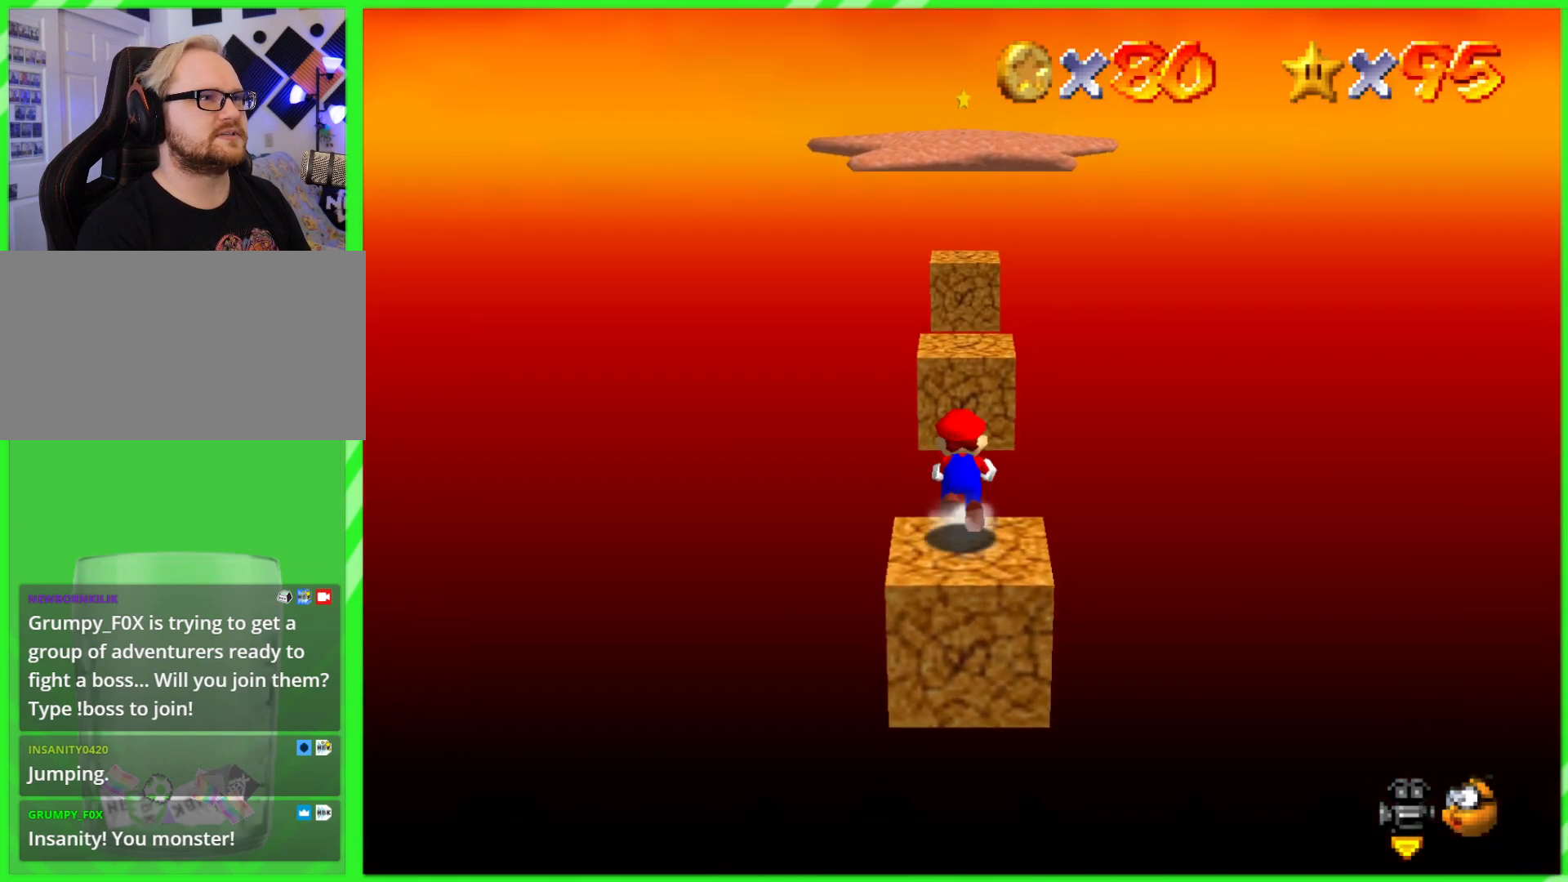
{"buttons": [], "left_stick": "center", "events": [[50, "A", "up"], [317, "left_stick", "down"], [500, "left_stick", "center"]]}
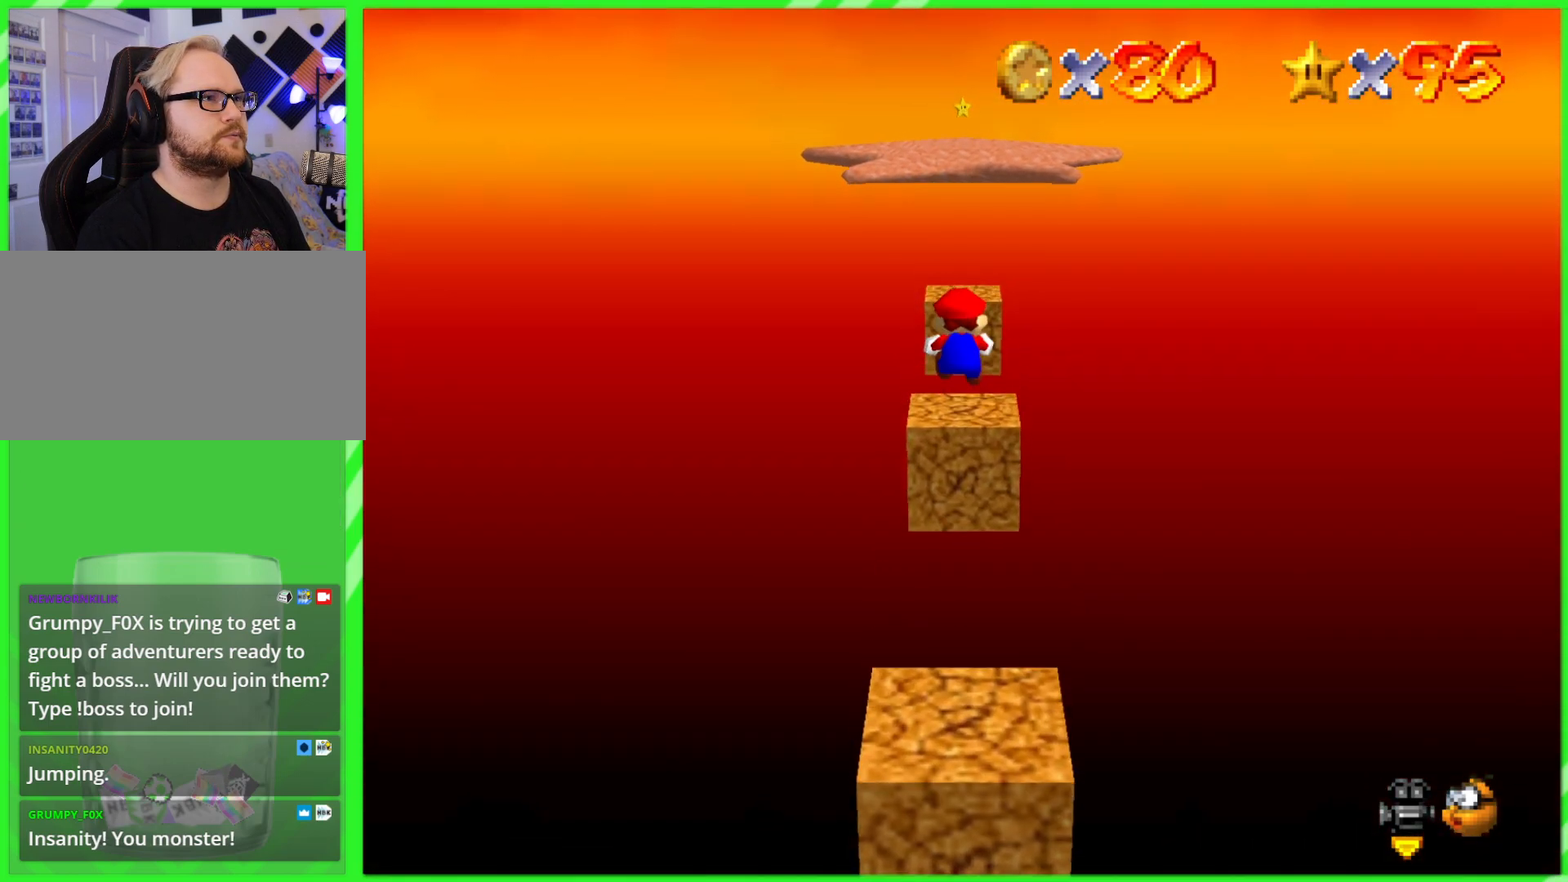
{"buttons": [], "left_stick": "up", "events": [[17, "left_stick", "up"], [267, "left_stick", "down"], [367, "left_stick", "up"]]}
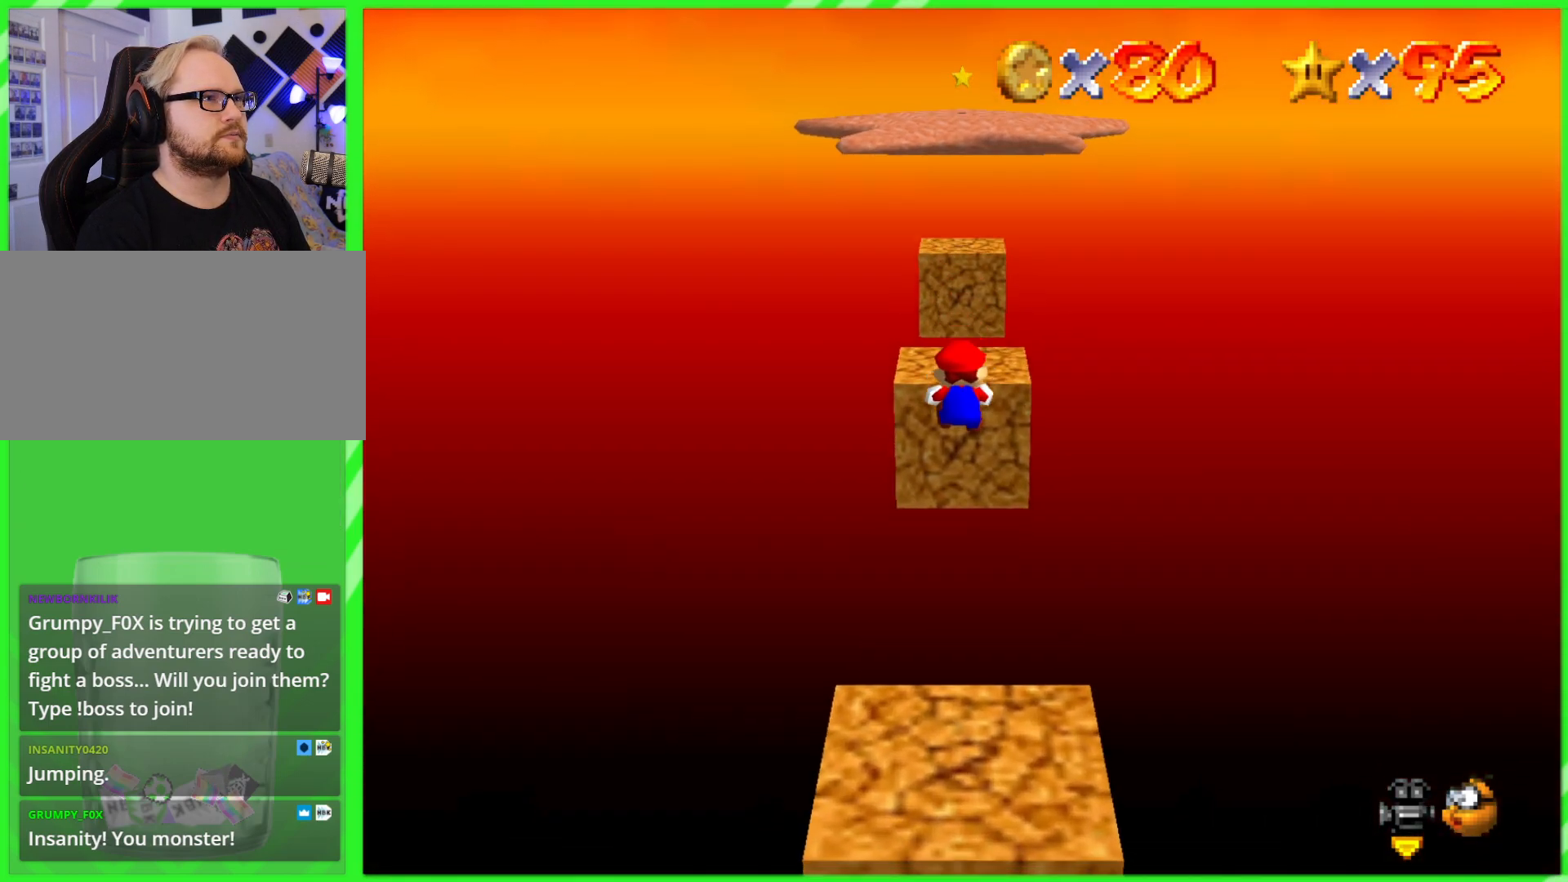
{"buttons": ["A"], "left_stick": "down", "events": [[250, "A", "down"], [383, "left_stick", "down"]]}
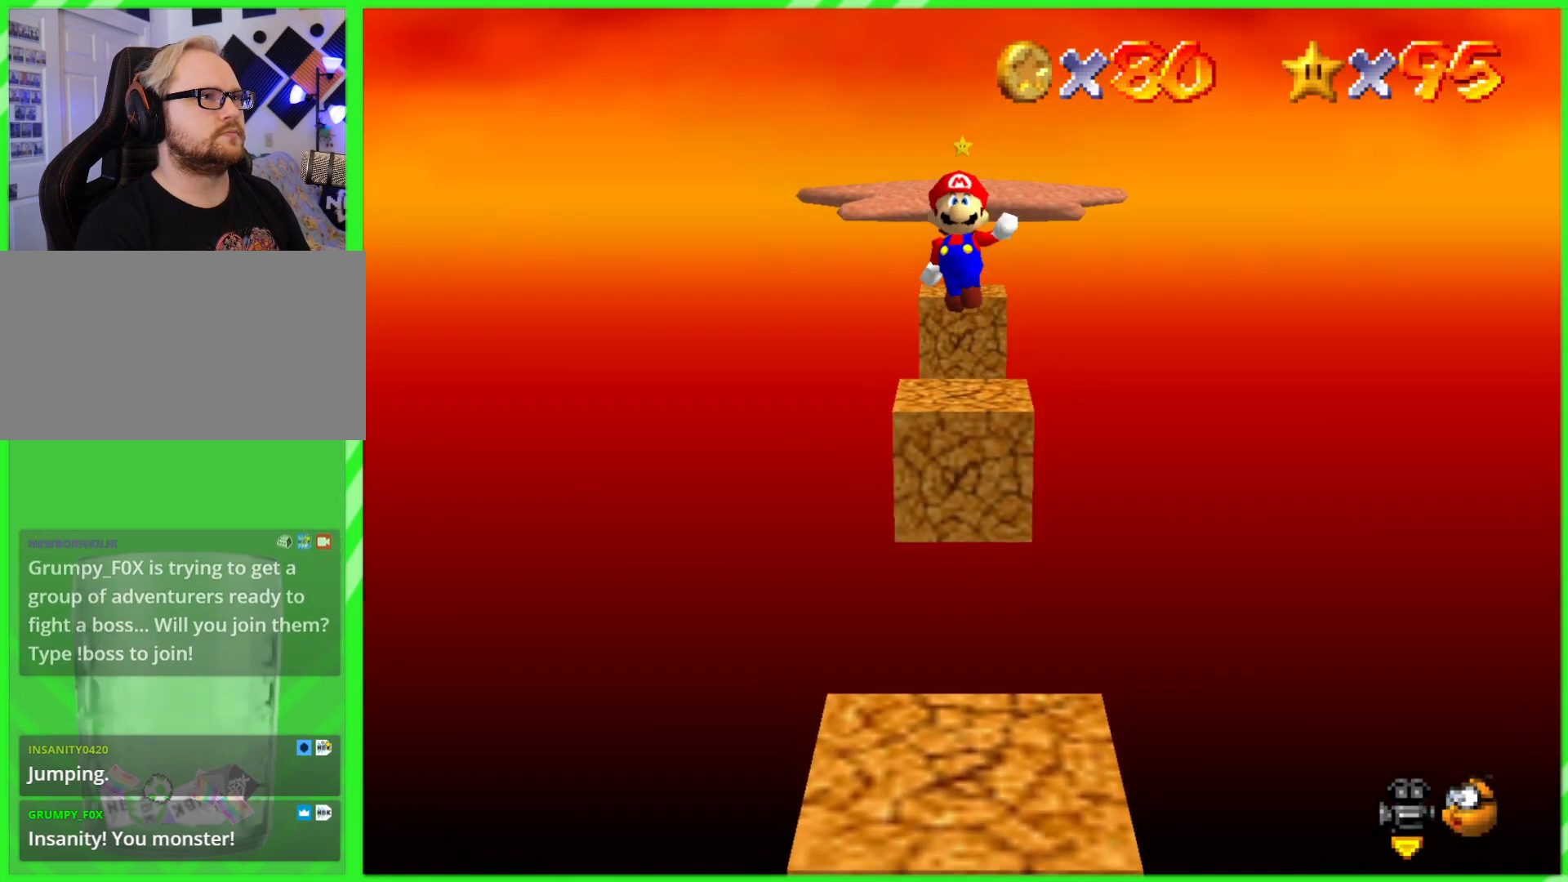
{"buttons": [], "left_stick": "down", "events": [[383, "A", "up"]]}
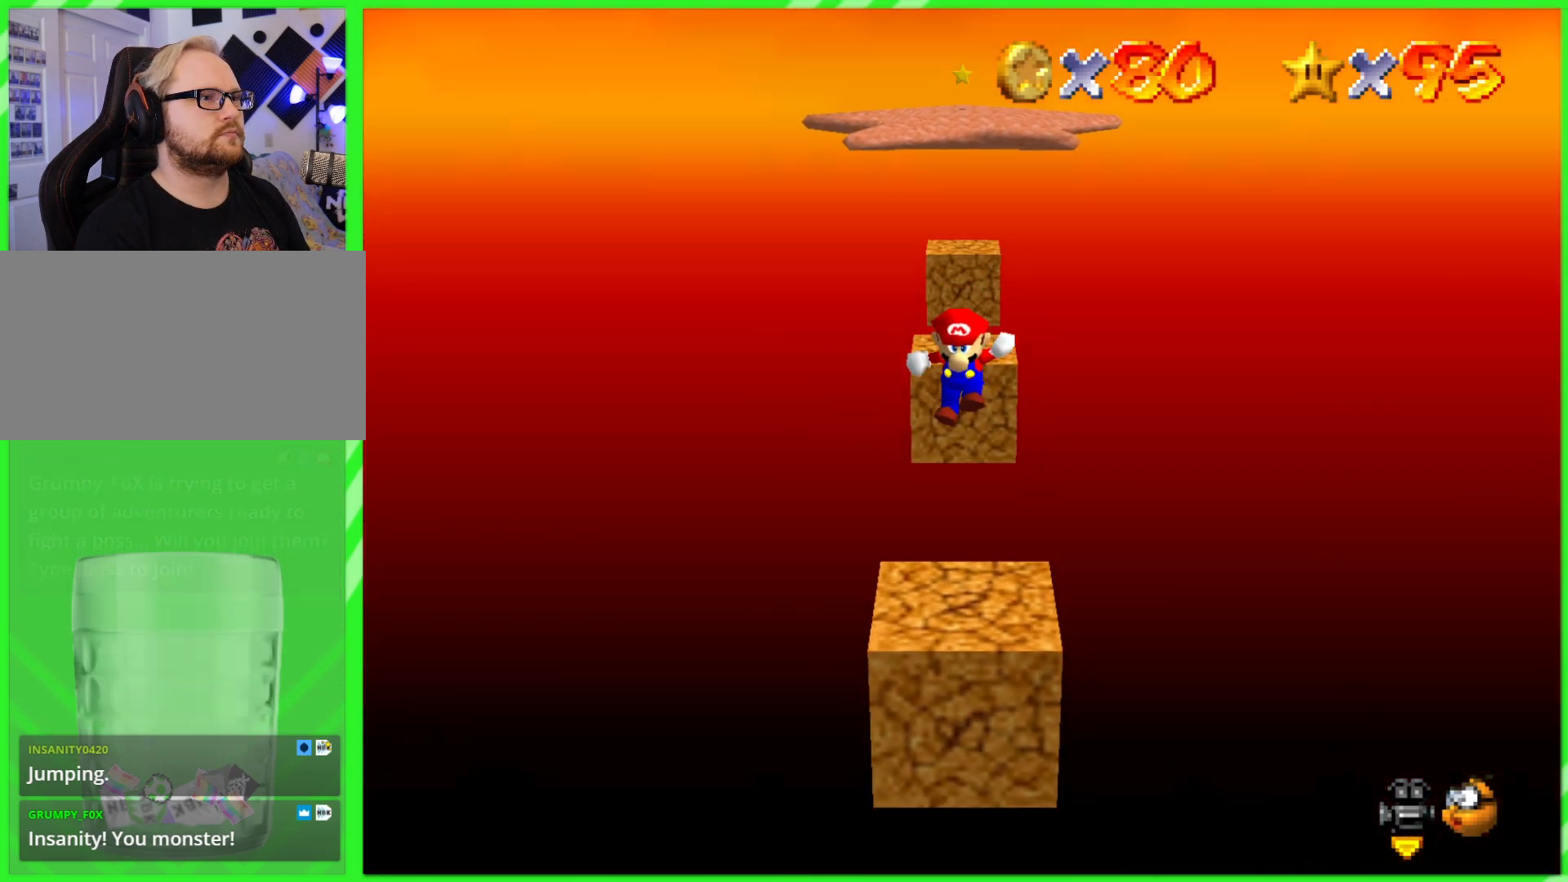
{"buttons": [], "left_stick": "down", "events": [[283, "A", "down"], [283, "B", "down"], [350, "A", "up"], [417, "B", "up"]]}
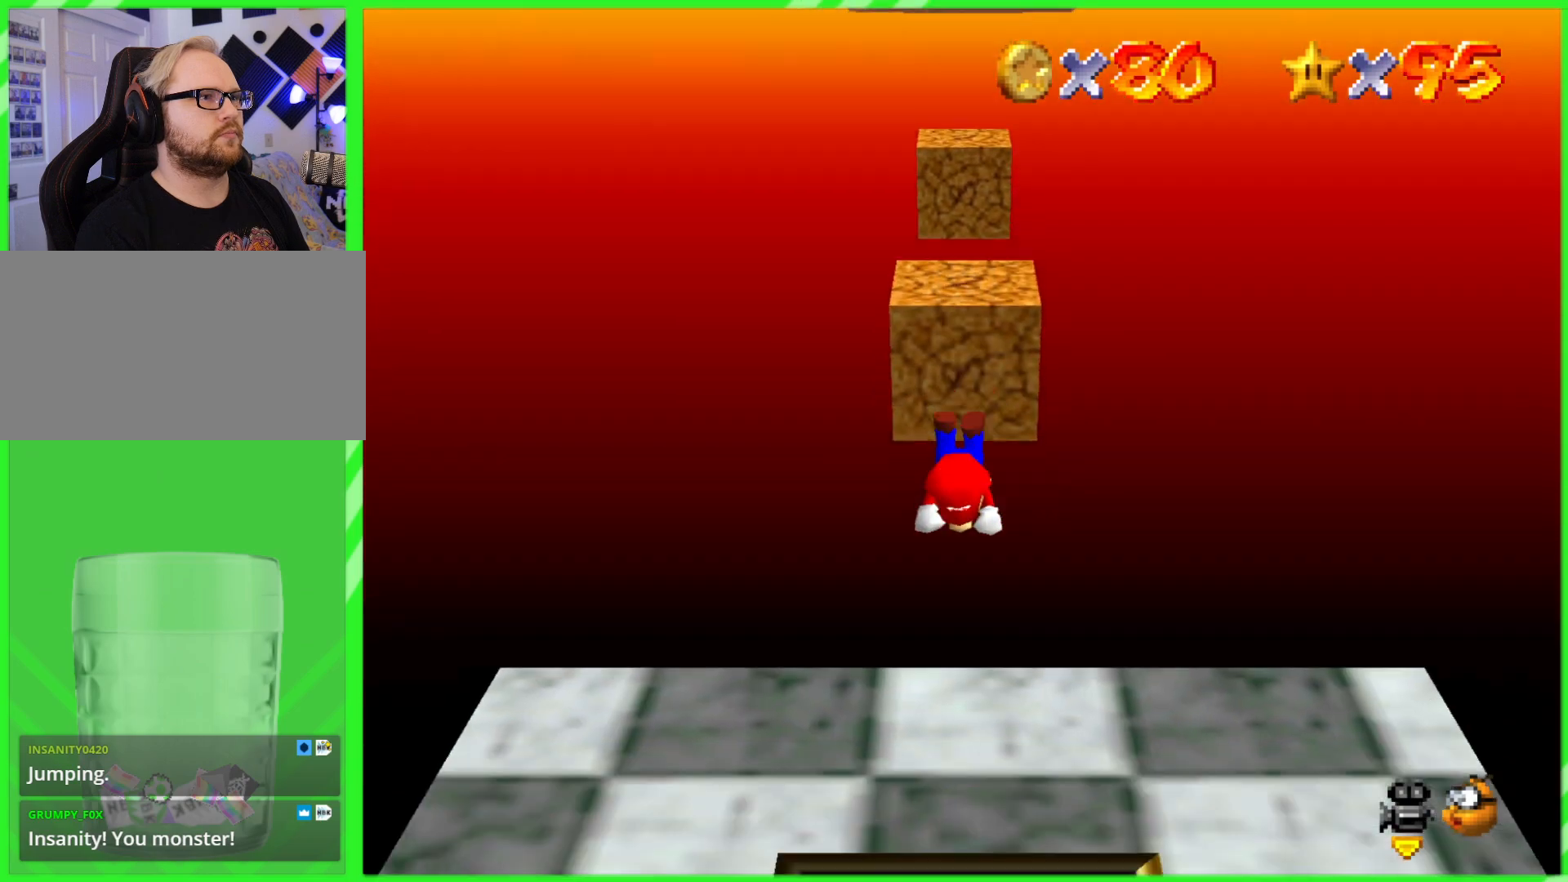
{"buttons": ["B"], "left_stick": "down", "events": [[483, "B", "down"]]}
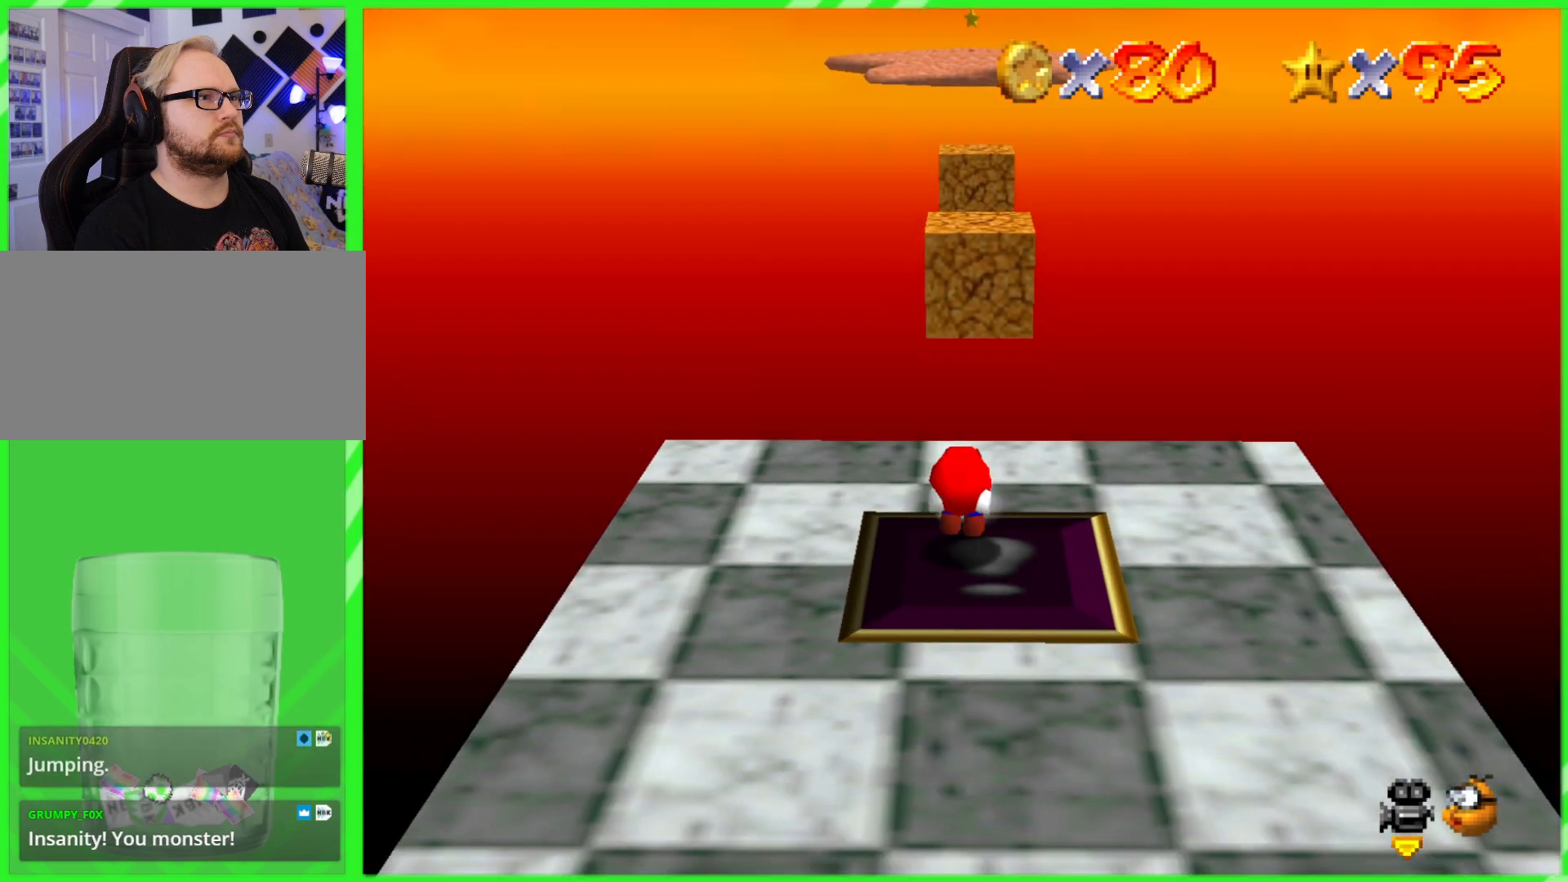
{"buttons": [], "left_stick": "down", "events": [[50, "B", "up"]]}
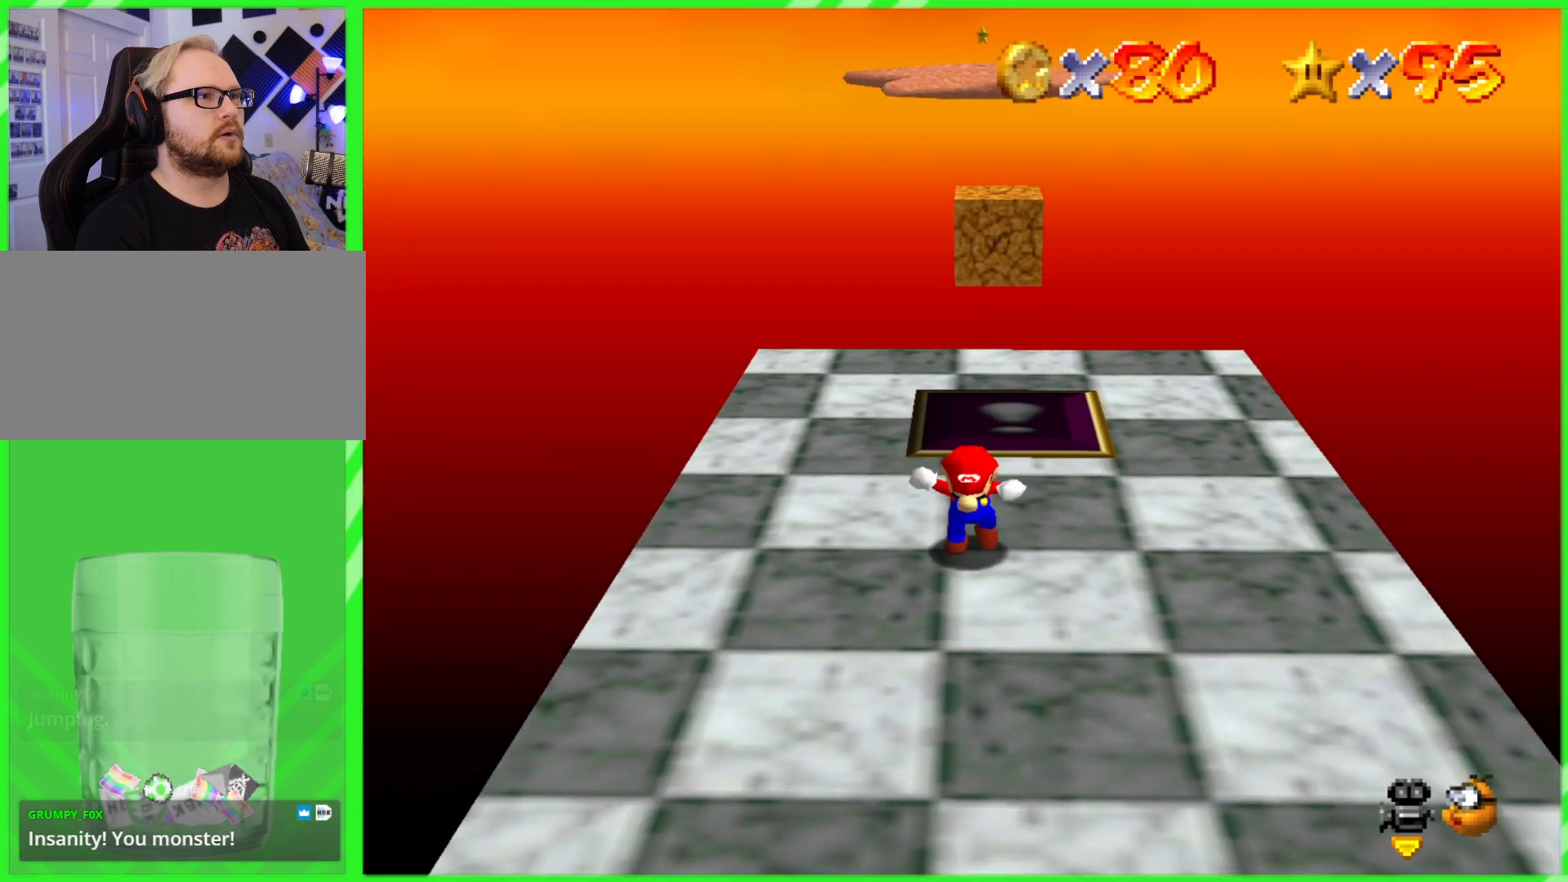
{"buttons": [], "left_stick": "center", "events": [[367, "left_stick", "center"]]}
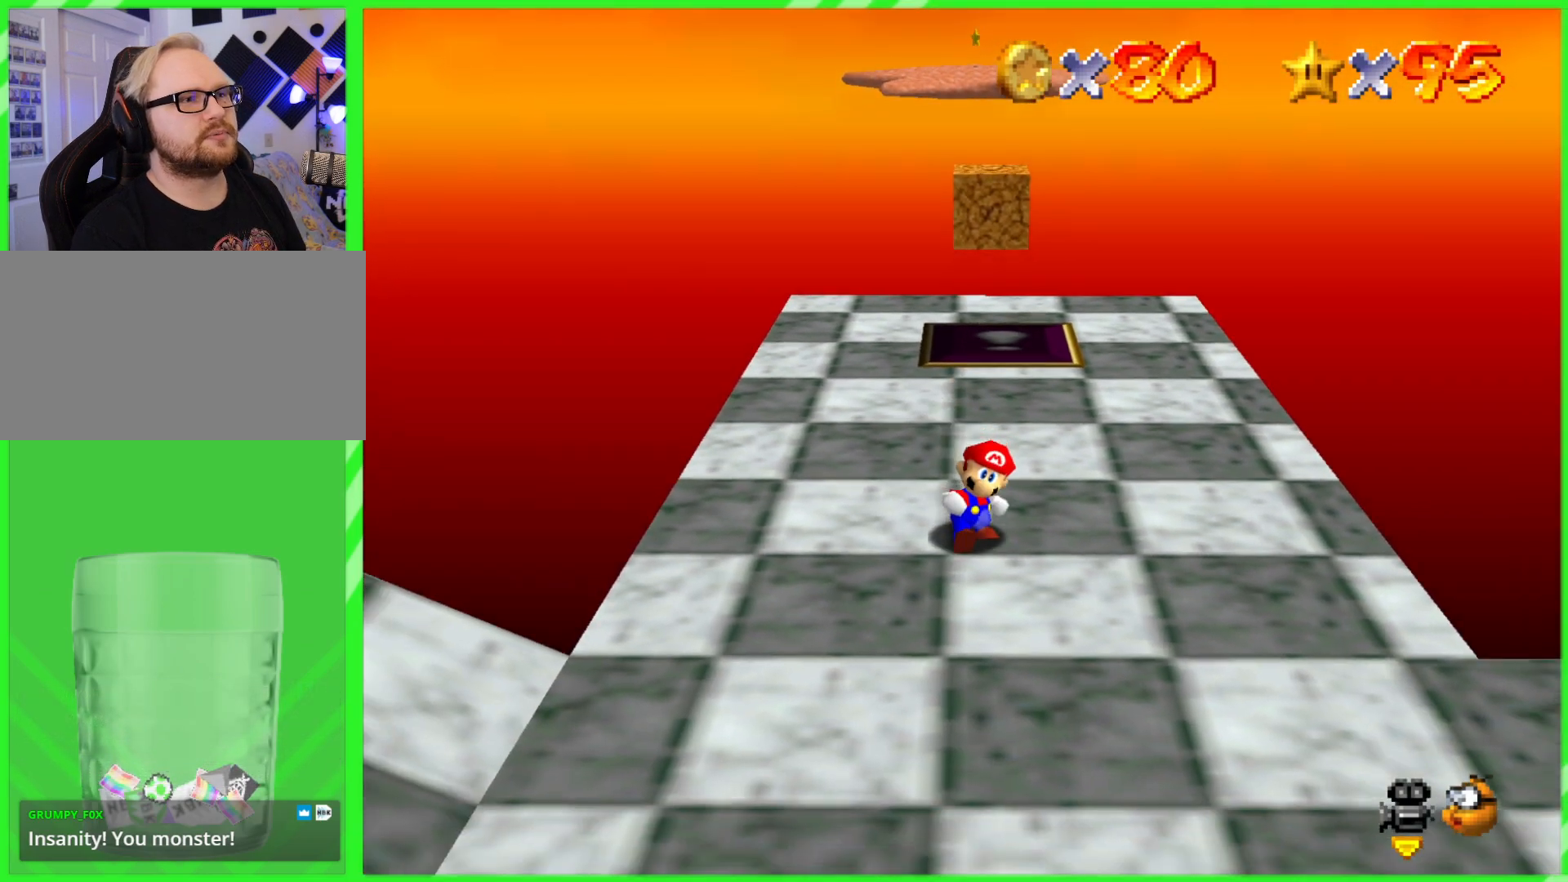
{"buttons": [], "left_stick": "center", "events": []}
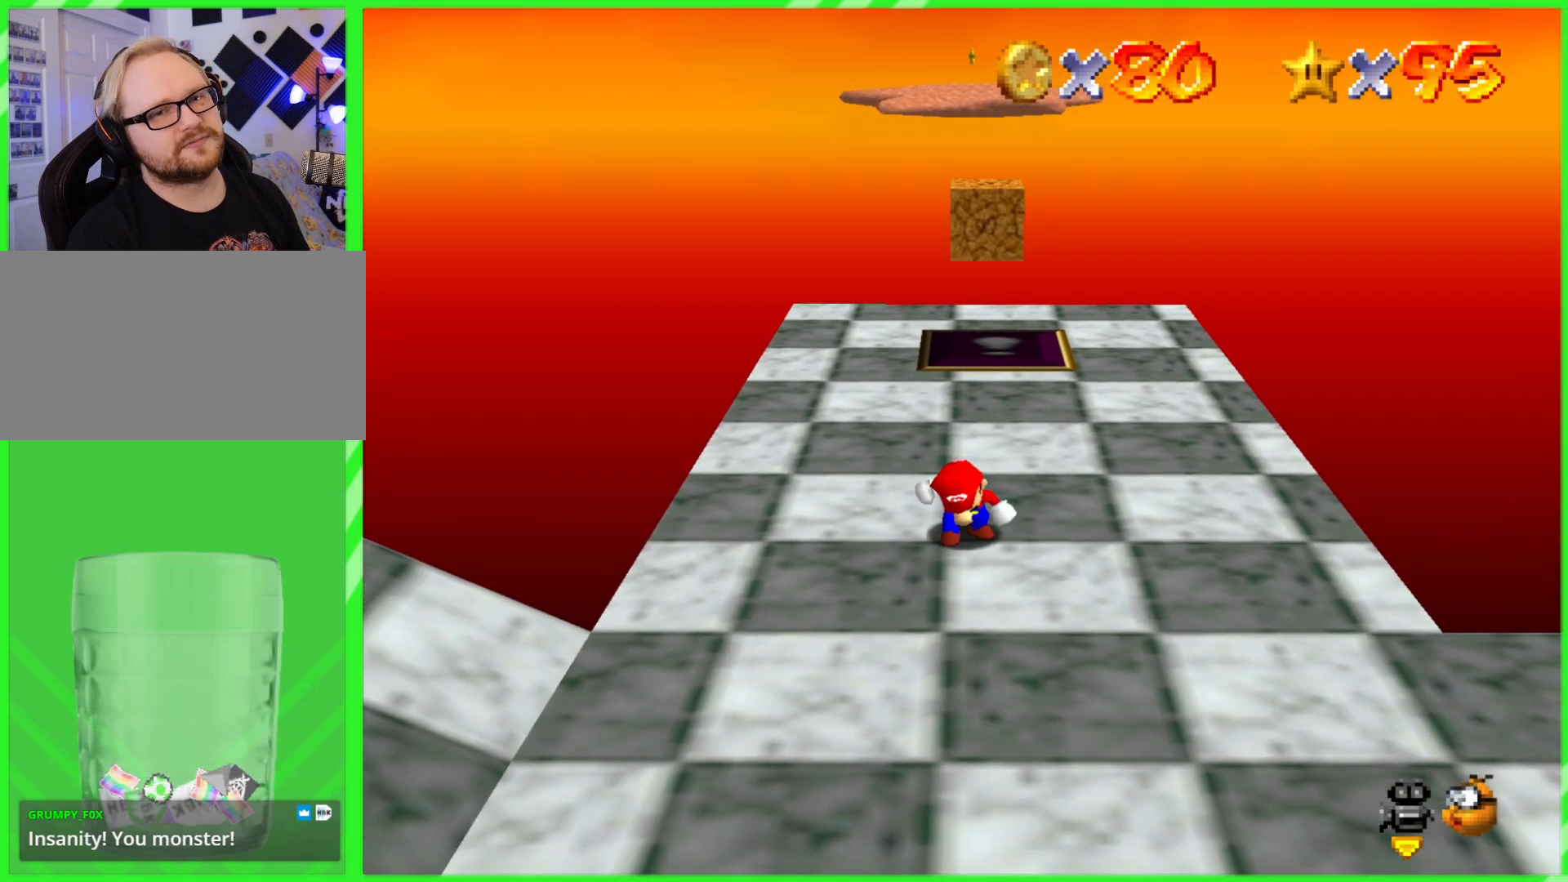
{"buttons": [], "left_stick": "center", "events": []}
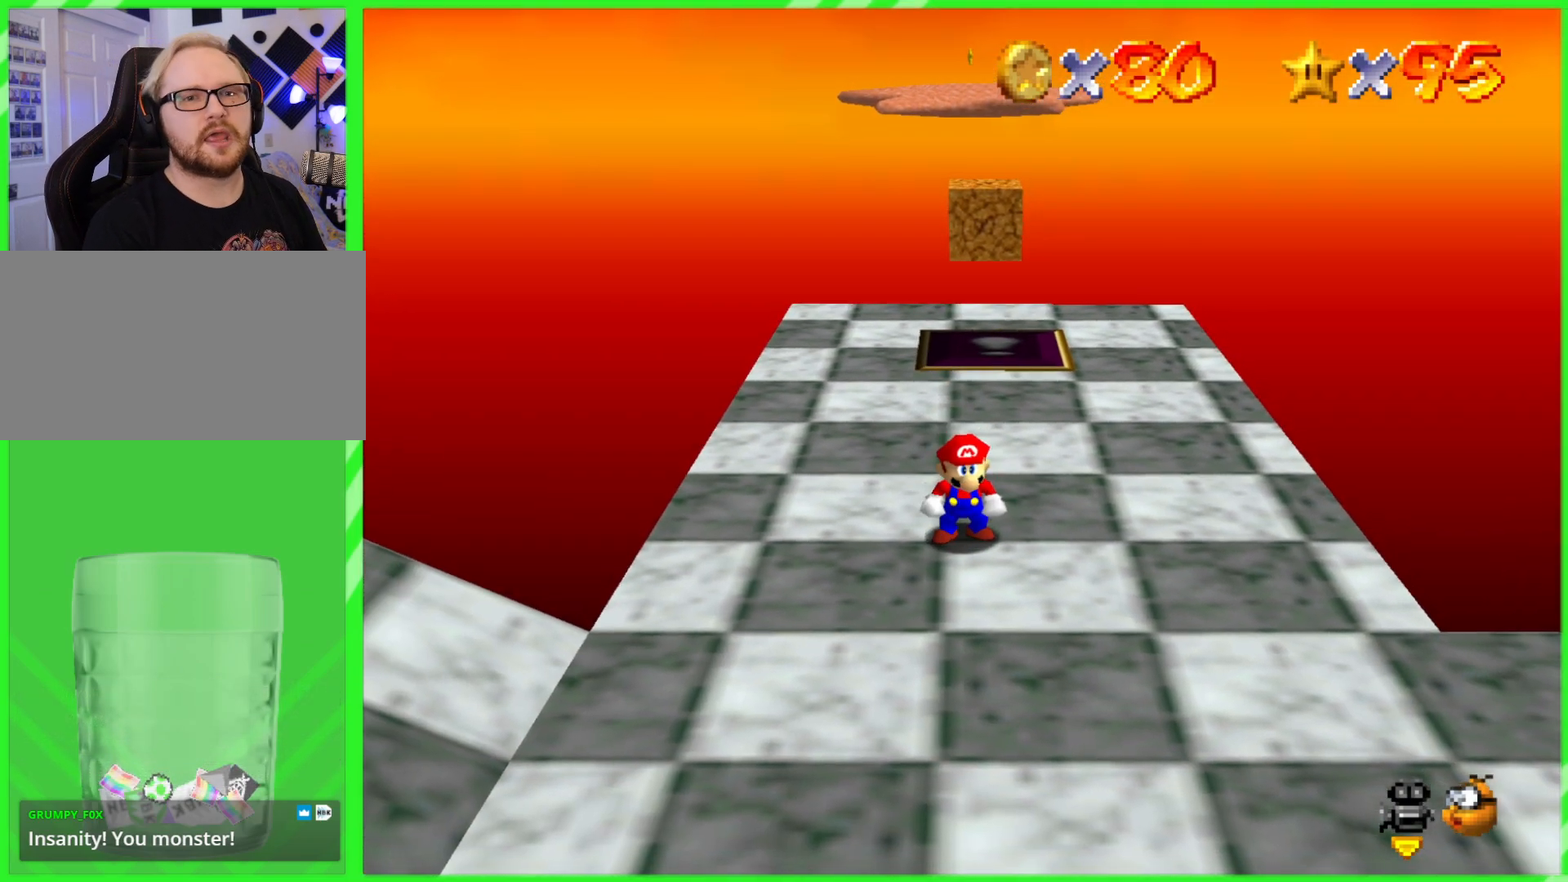
{"buttons": [], "left_stick": "center", "events": []}